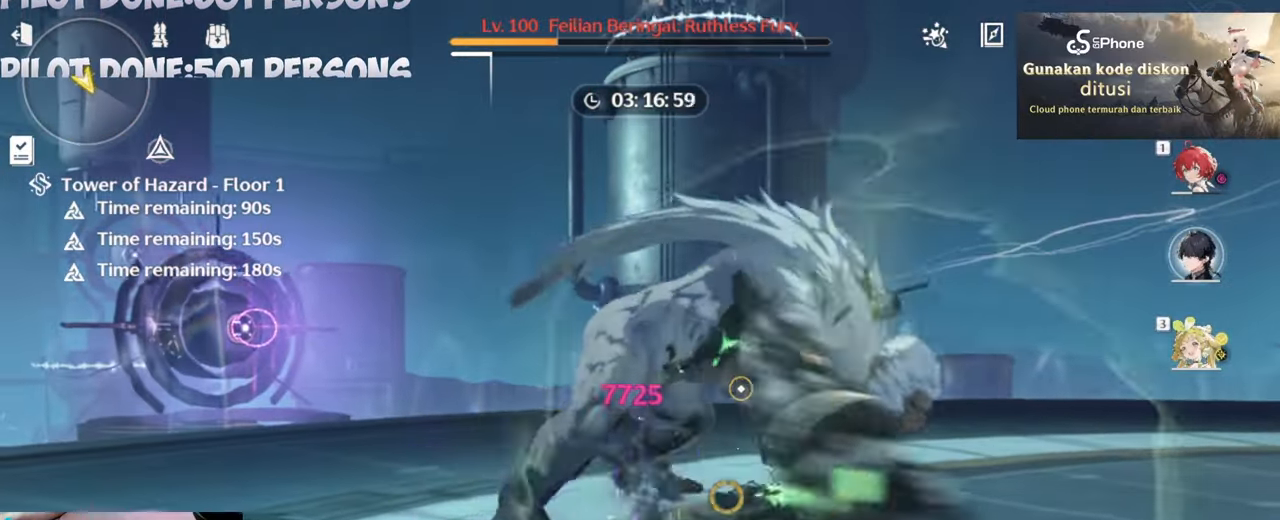
Gameplay with keyboard and mouse; each line is a JSON object with the keys and mouse buttons held at the frame after it. "events" lists presses ("down") and releases ("up") of "1", "2", "3", "4", "5", "a", "alt", "c", "caps_lock", "ctrl", "d", "e", "f", "g", "q", "r", "s", "shift", "space", "t", "tab", "v", "w", "x", "z", "mouse_left", "mouse_wheel" and "mouse_right" between this image and that frame as [ms after this image, input, new state], when the widget could be followed in between. "mouse_left", "mouse_wheel", "mouse_right" = the "left", "wheel", "right" buttons of the "mouse" list. No other keys are recorded. "wheel" means that the mouse wheel is clicked or scrolled. Not read: mouse_move.
{"keys": [], "mouse": ["right"], "events": [[50, "mouse_left", "up"], [100, "mouse_left", "down"], [183, "mouse_left", "up"], [417, "mouse_right", "down"]]}
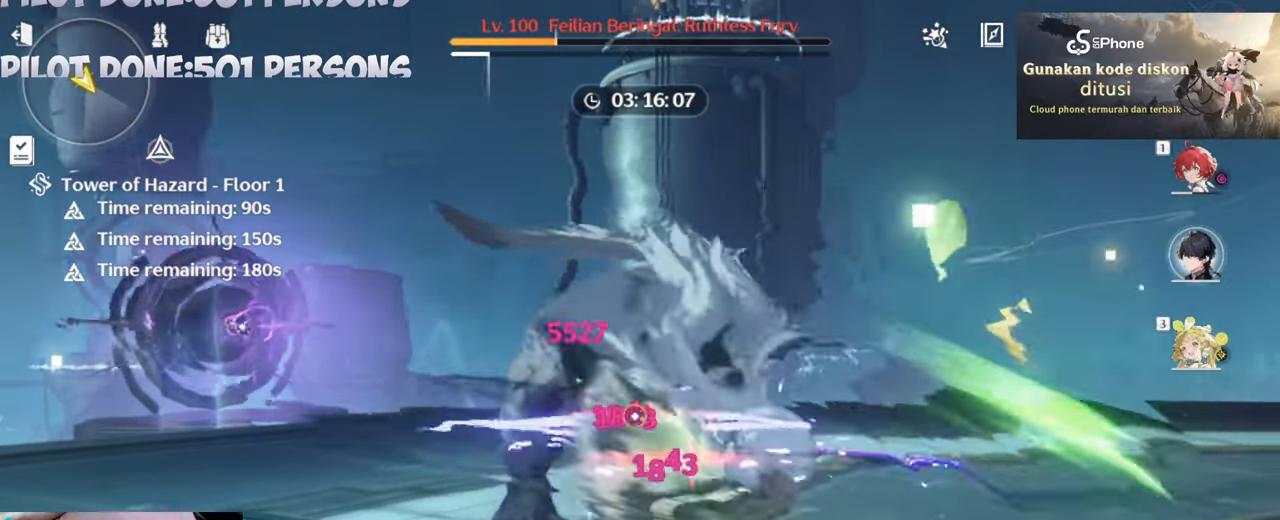
{"keys": [], "mouse": [], "events": [[67, "mouse_right", "up"], [117, "mouse_right", "down"], [200, "mouse_right", "up"], [350, "mouse_left", "down"], [483, "mouse_left", "up"]]}
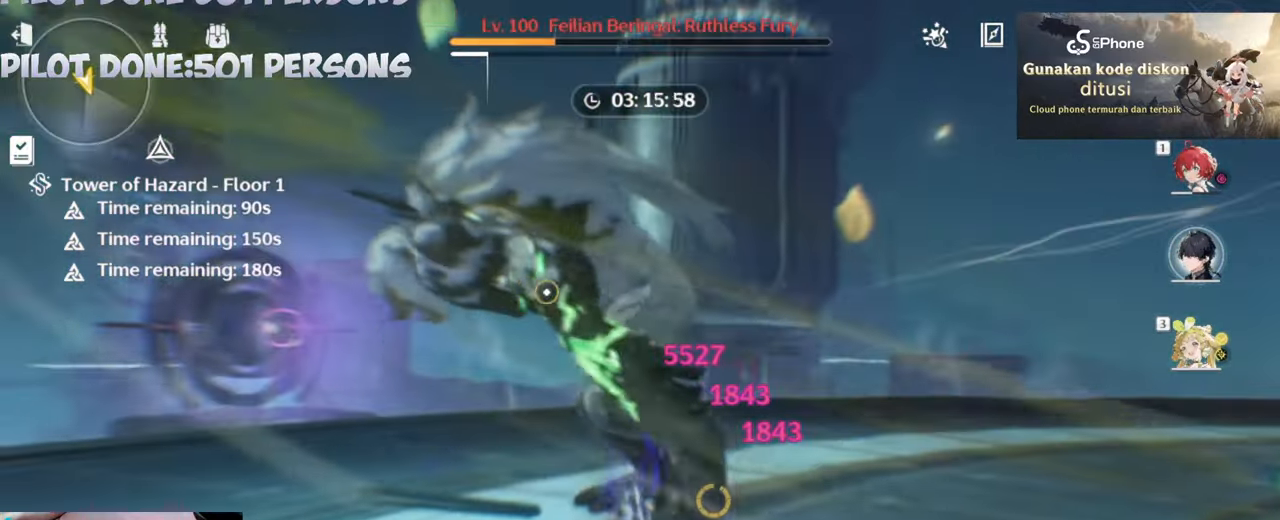
{"keys": [], "mouse": [], "events": [[33, "mouse_left", "down"], [117, "mouse_left", "up"], [167, "mouse_left", "down"], [317, "mouse_left", "up"], [367, "mouse_left", "down"], [467, "mouse_left", "up"]]}
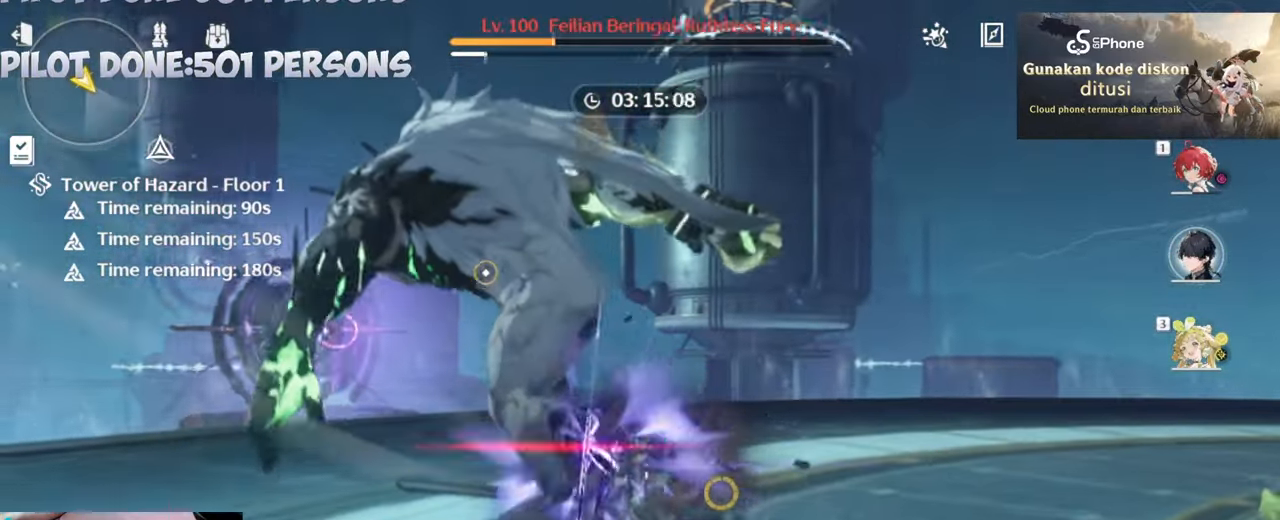
{"keys": [], "mouse": [], "events": [[17, "mouse_left", "down"], [83, "r", "down"], [133, "mouse_left", "up"], [183, "r", "up"]]}
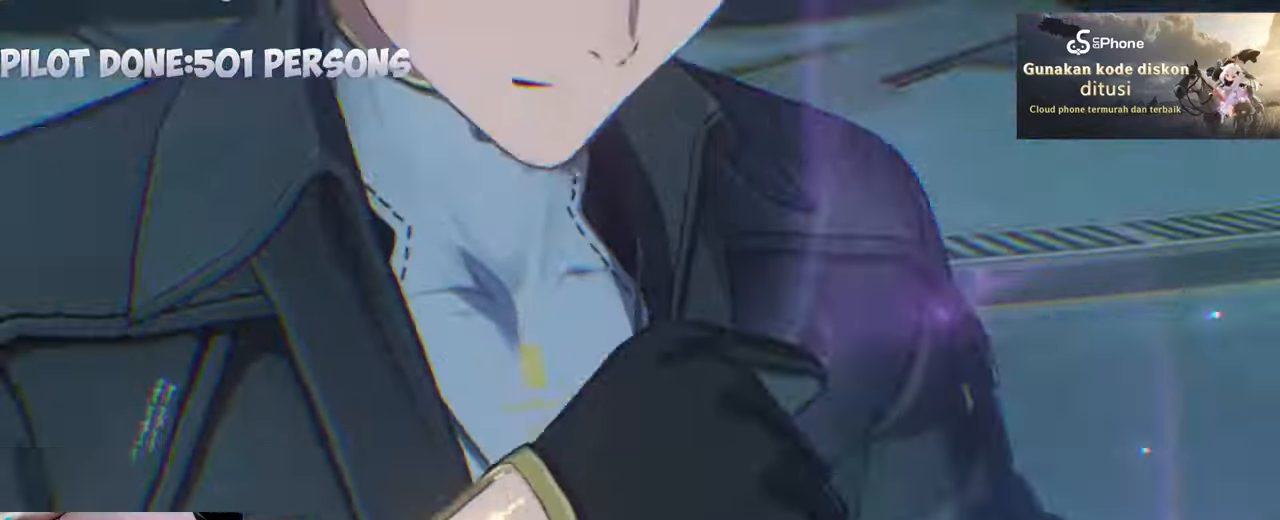
{"keys": ["w"], "mouse": [], "events": [[300, "w", "down"]]}
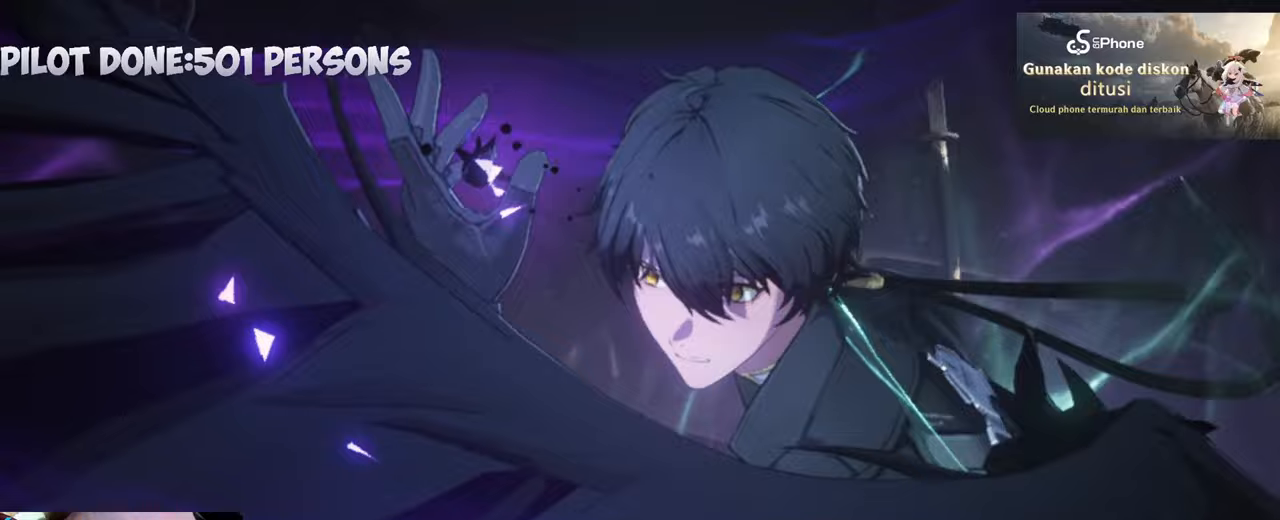
{"keys": ["w"], "mouse": [], "events": []}
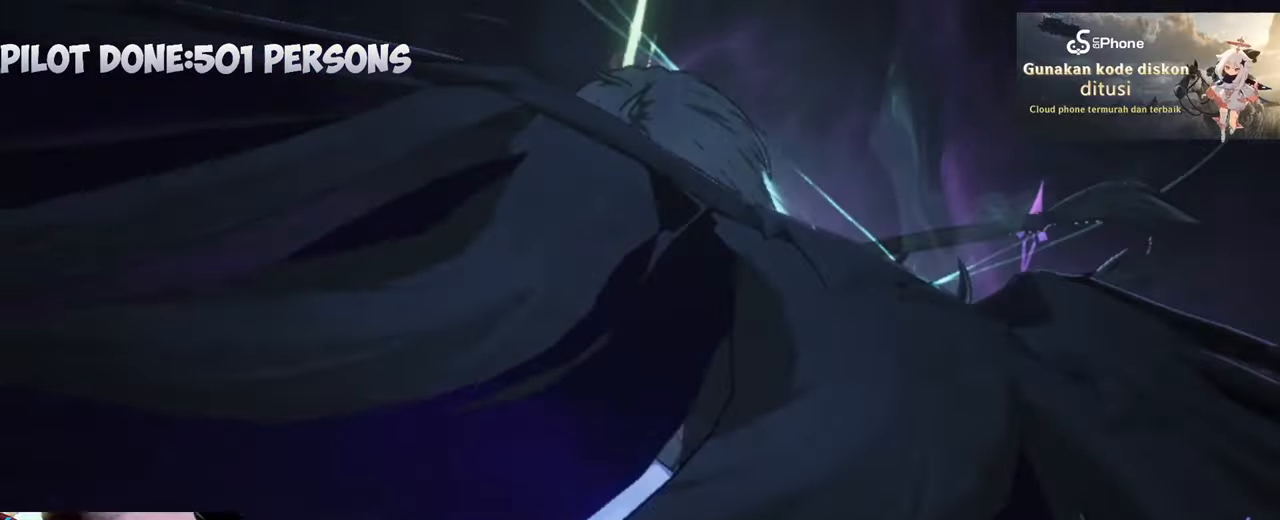
{"keys": [], "mouse": [], "events": [[233, "w", "up"]]}
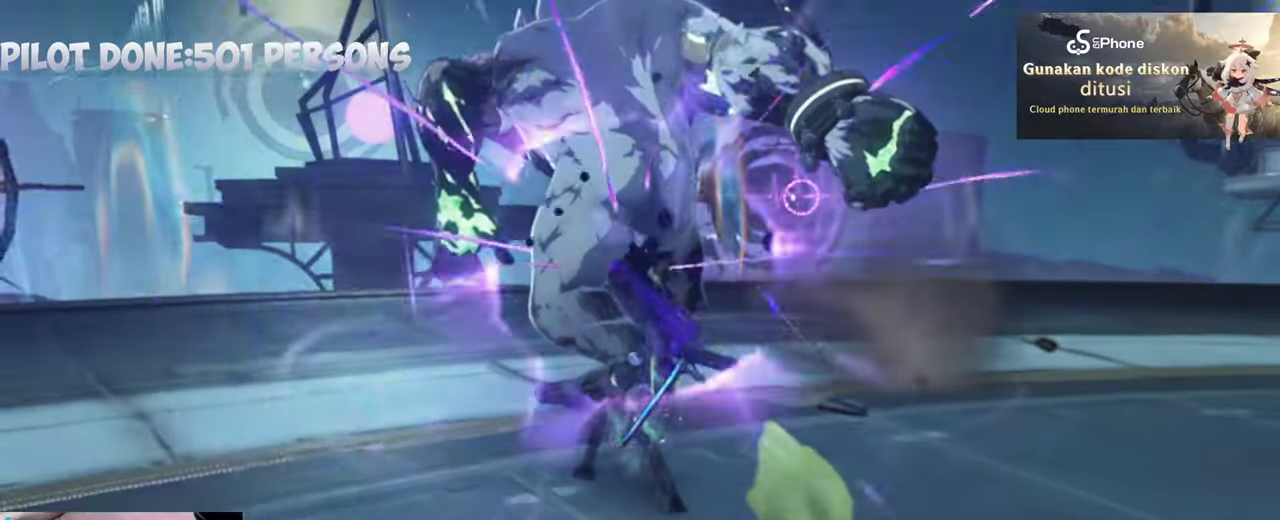
{"keys": ["e"], "mouse": [], "events": [[67, "mouse_left", "down"], [150, "mouse_left", "up"], [200, "mouse_left", "down"], [350, "mouse_left", "up"], [400, "mouse_left", "down"], [483, "e", "down"], [483, "mouse_left", "up"]]}
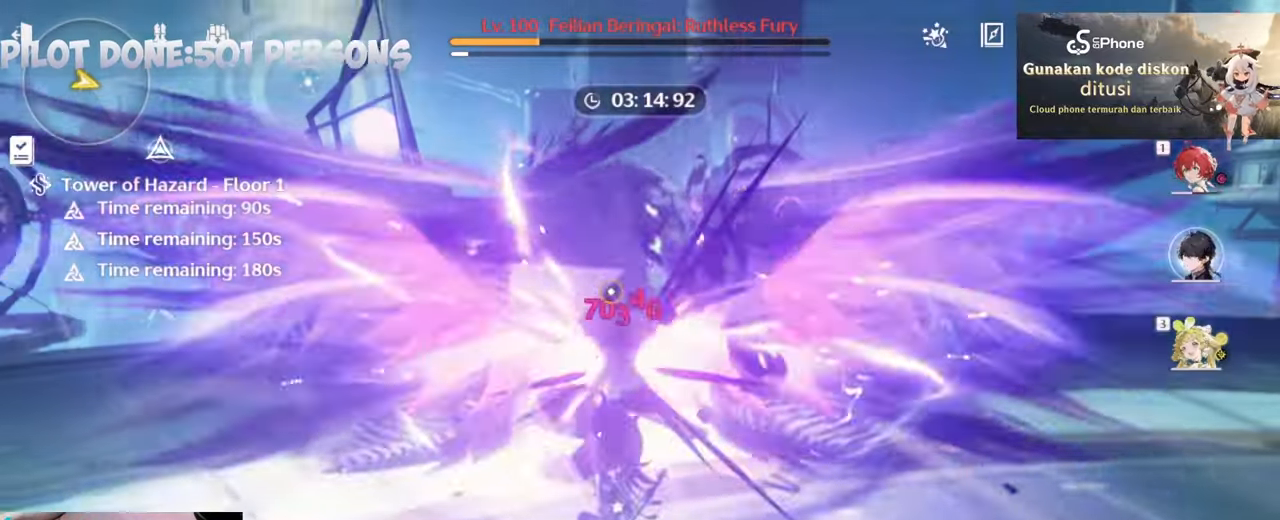
{"keys": [], "mouse": ["left"], "events": [[133, "e", "up"], [217, "e", "down"], [317, "e", "up"], [450, "1", "down"], [500, "1", "up"], [500, "mouse_left", "down"]]}
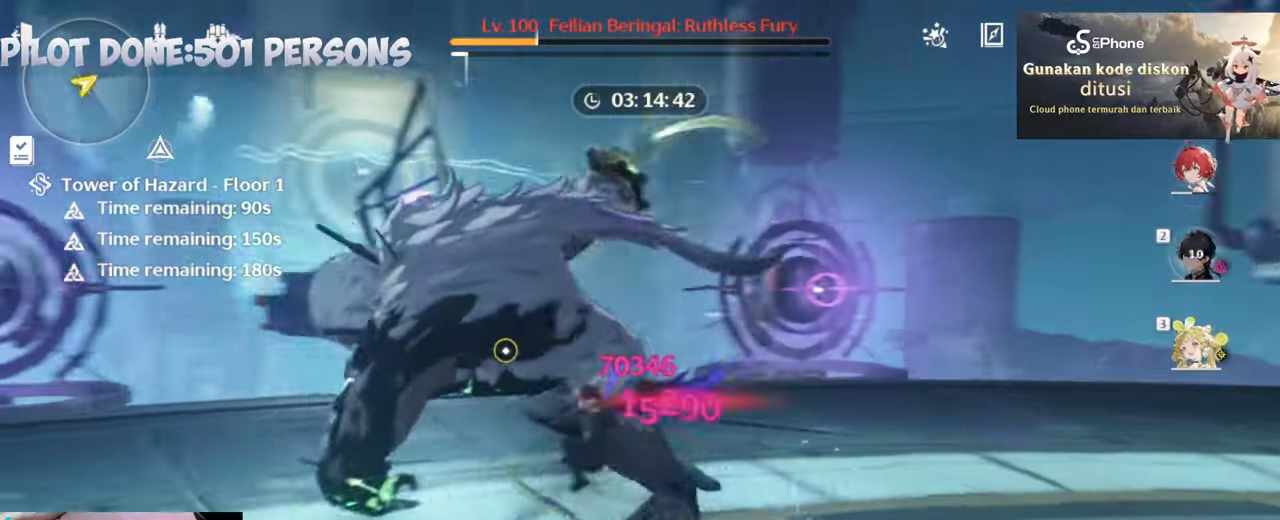
{"keys": ["s"], "mouse": ["right"], "events": [[100, "mouse_left", "up"], [133, "mouse_left", "down"], [233, "mouse_left", "up"], [317, "mouse_right", "down"], [317, "s", "down"]]}
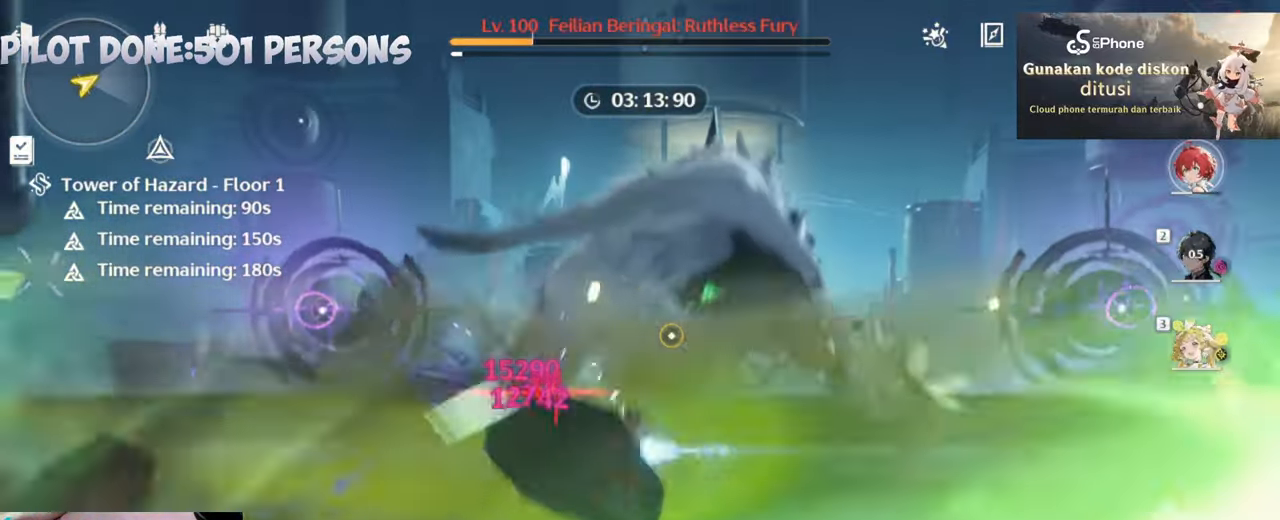
{"keys": [], "mouse": [], "events": [[17, "s", "up"], [67, "mouse_right", "up"], [200, "mouse_left", "down"], [350, "mouse_left", "up"], [400, "mouse_left", "down"], [483, "mouse_left", "up"]]}
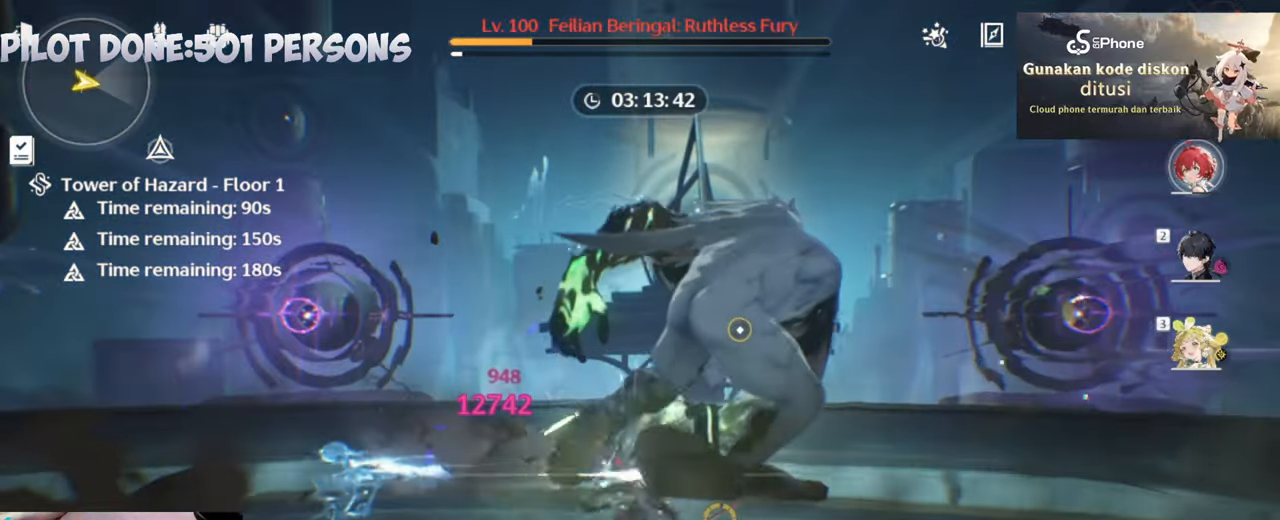
{"keys": ["e"], "mouse": [], "events": [[33, "mouse_left", "down"], [167, "mouse_left", "up"], [317, "e", "down"], [367, "e", "up"], [450, "e", "down"]]}
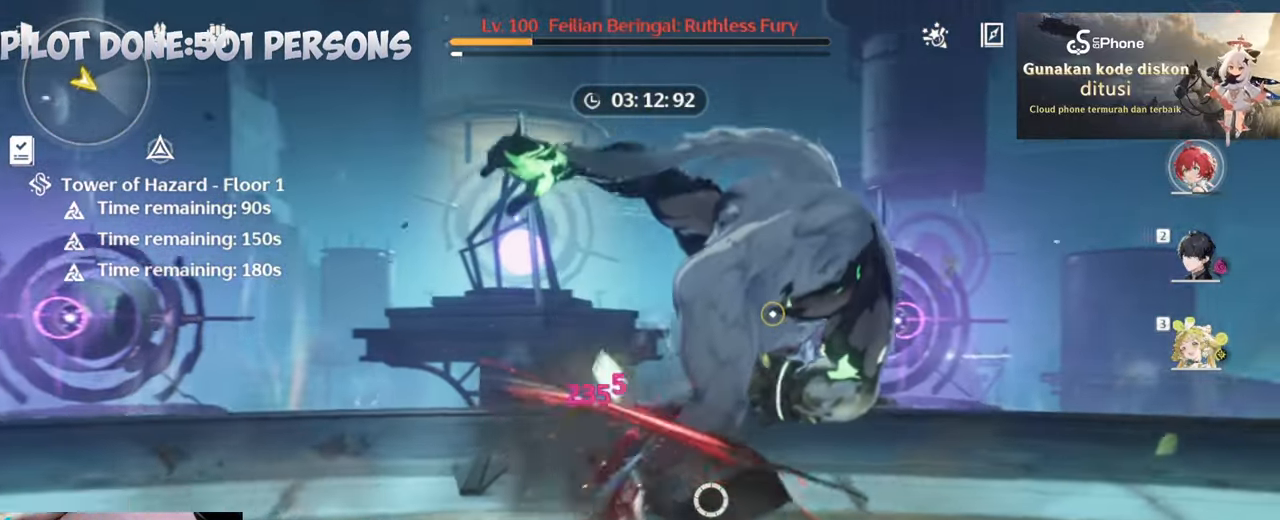
{"keys": ["e"], "mouse": [], "events": [[50, "e", "up"], [133, "e", "down"], [233, "e", "up"], [317, "e", "down"], [367, "e", "up"], [467, "e", "down"]]}
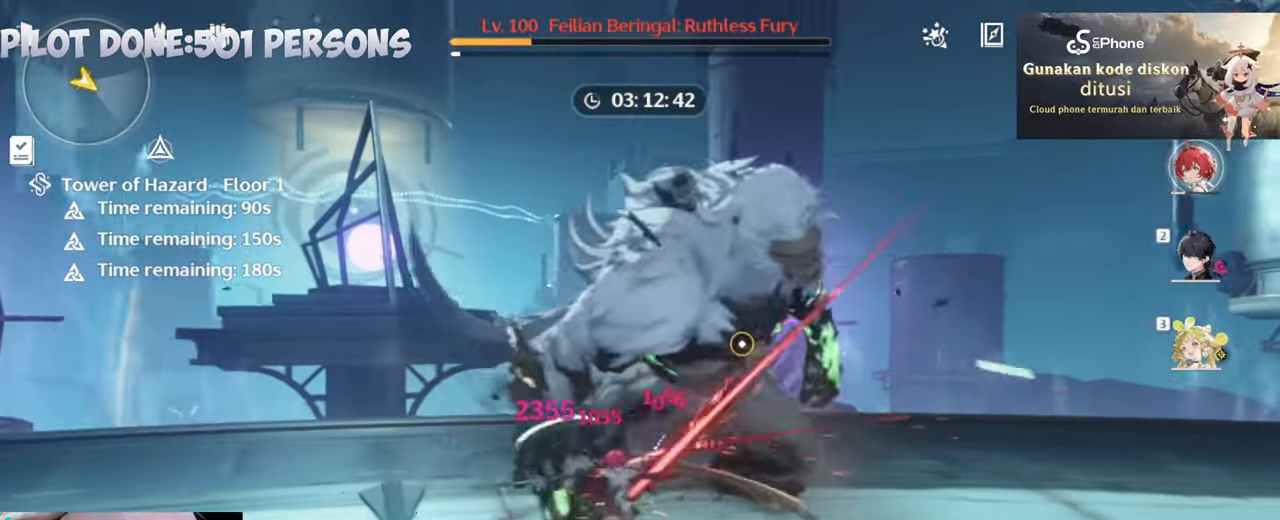
{"keys": [], "mouse": [], "events": [[67, "e", "up"], [150, "e", "down"], [250, "e", "up"], [350, "e", "down"], [433, "e", "up"]]}
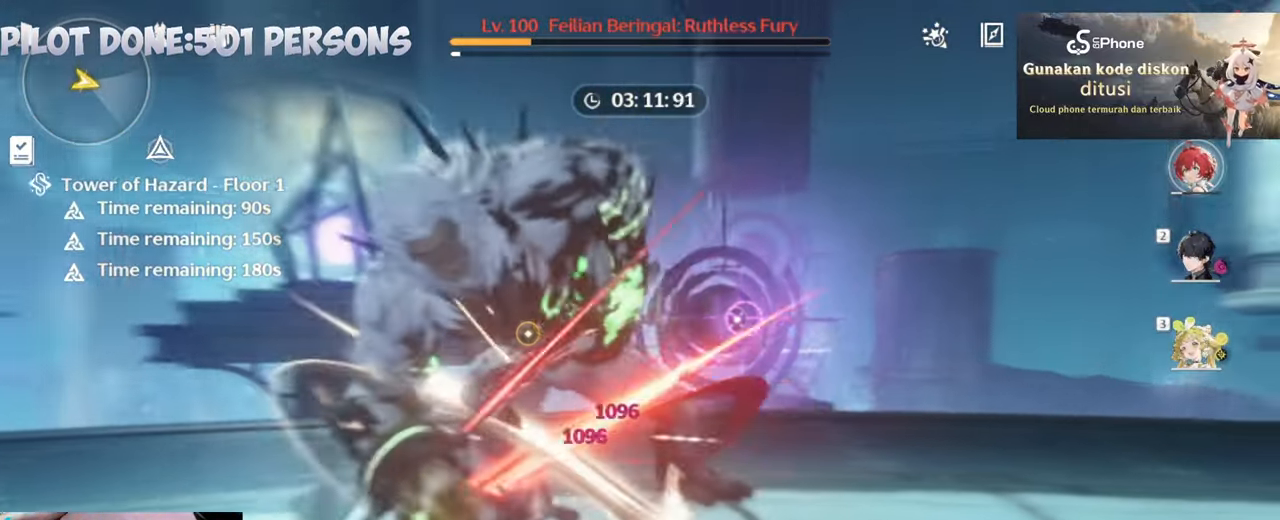
{"keys": [], "mouse": [], "events": [[83, "3", "down"], [117, "3", "up"], [217, "e", "down"], [267, "q", "down"], [317, "e", "up"], [367, "q", "up"]]}
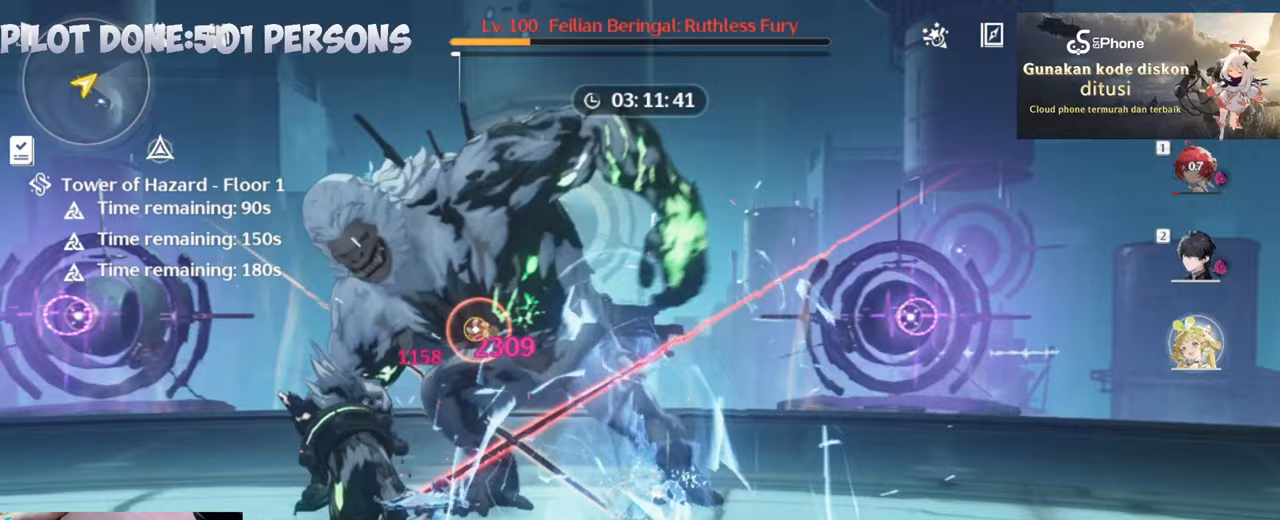
{"keys": [], "mouse": ["left"], "events": [[83, "space", "down"], [133, "mouse_left", "down"], [183, "space", "up"], [233, "mouse_left", "up"], [333, "mouse_left", "down"], [417, "mouse_left", "up"], [467, "mouse_left", "down"]]}
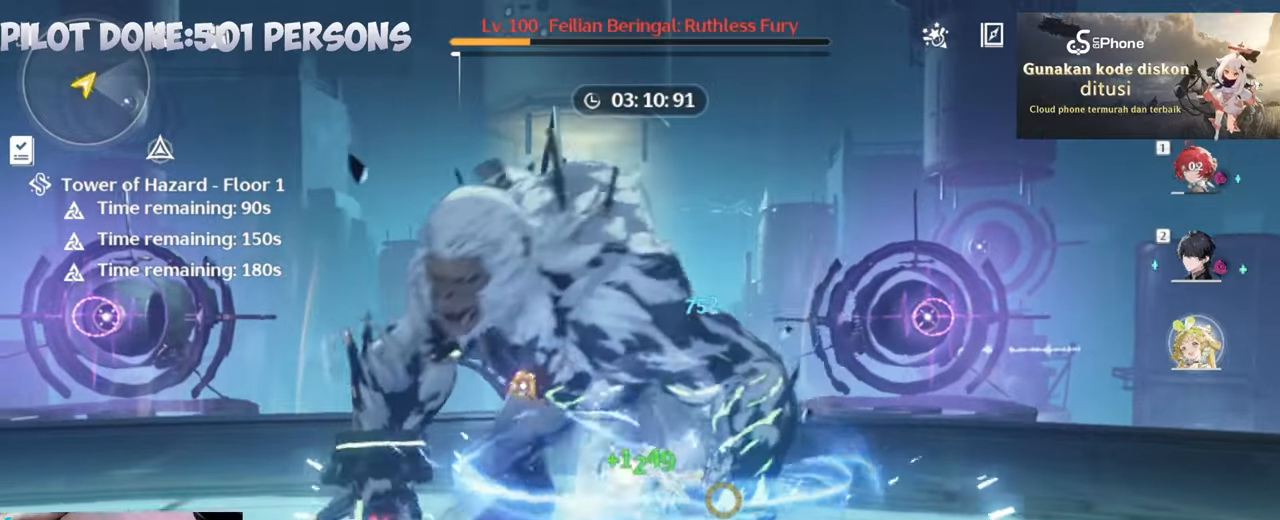
{"keys": [], "mouse": ["left"], "events": [[17, "2", "down"], [67, "2", "up"], [67, "mouse_left", "up"], [100, "mouse_left", "down"], [250, "mouse_left", "up"], [300, "mouse_left", "down"], [433, "mouse_left", "up"], [483, "mouse_left", "down"]]}
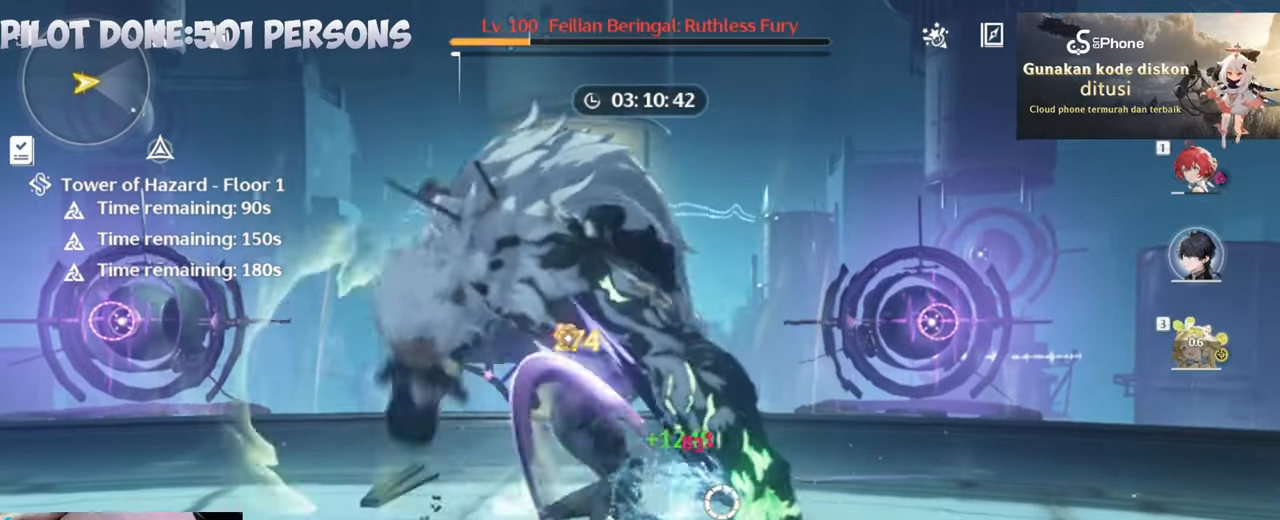
{"keys": ["s"], "mouse": ["right"], "events": [[67, "mouse_left", "up"], [317, "s", "down"], [450, "mouse_right", "down"]]}
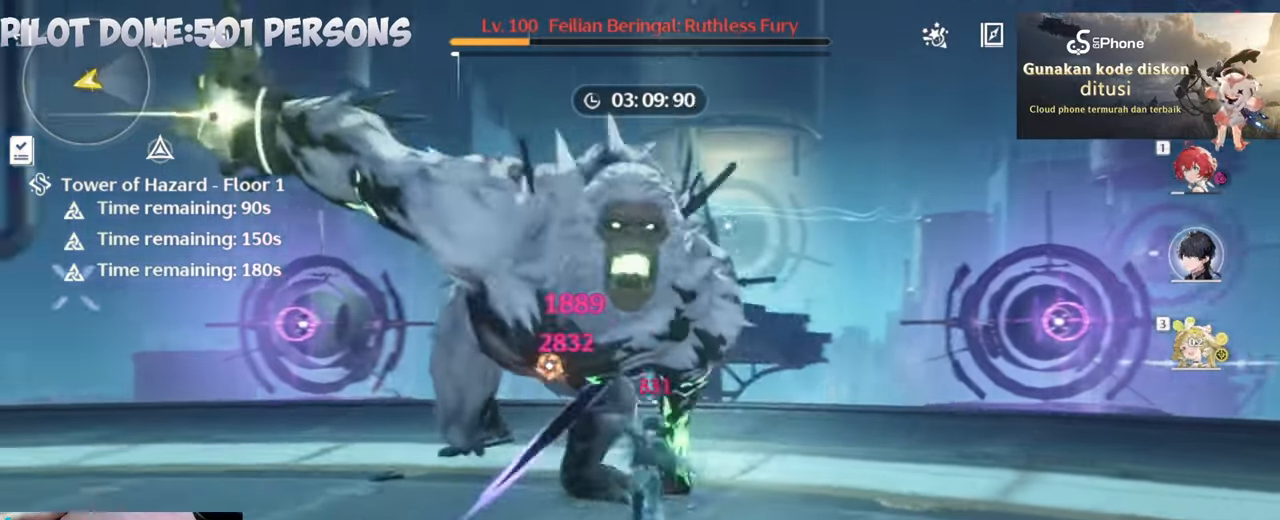
{"keys": [], "mouse": ["left"], "events": [[50, "mouse_right", "up"], [100, "mouse_right", "down"], [183, "mouse_right", "up"], [233, "s", "up"], [333, "1", "down"], [433, "mouse_left", "down"], [467, "1", "up"]]}
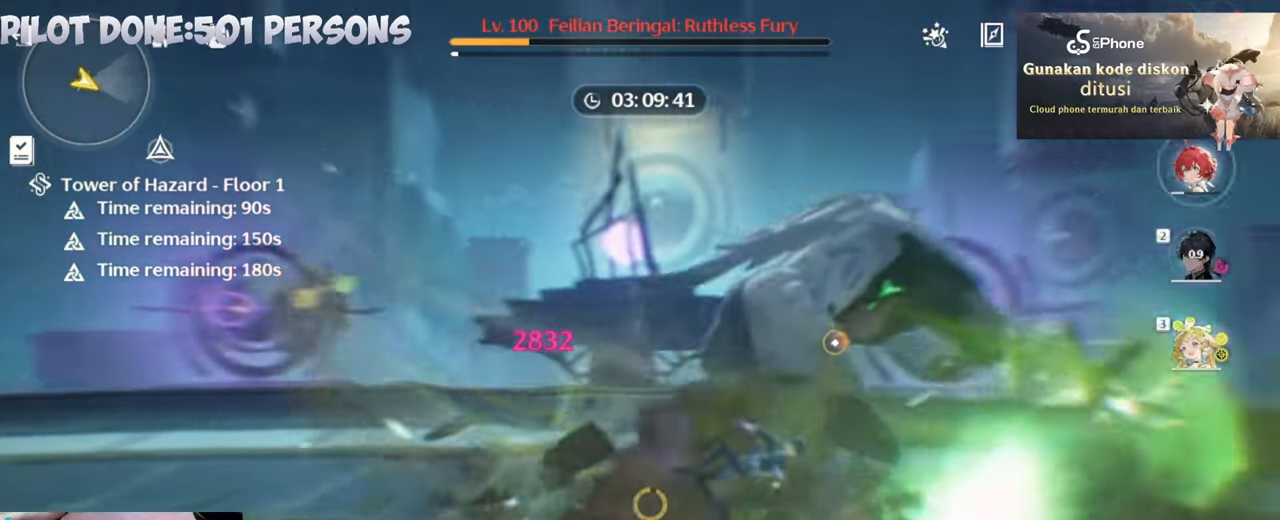
{"keys": [], "mouse": [], "events": [[17, "mouse_left", "up"], [67, "mouse_left", "down"], [150, "mouse_left", "up"], [250, "mouse_left", "down"], [350, "mouse_left", "up"]]}
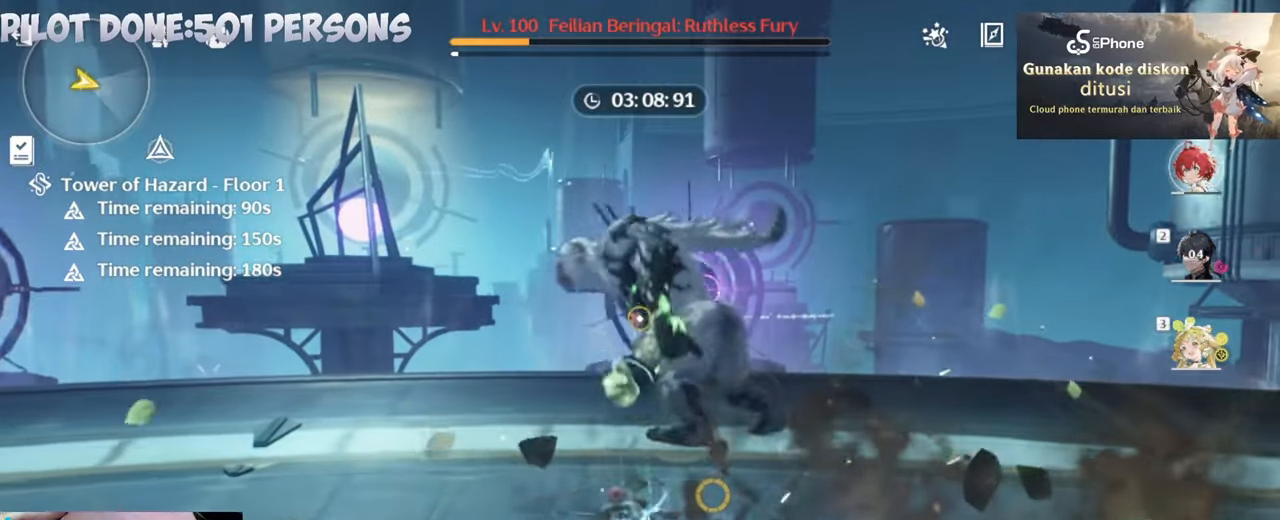
{"keys": ["e"], "mouse": [], "events": [[33, "e", "down"], [117, "e", "up"], [267, "e", "down"], [350, "e", "up"], [450, "e", "down"]]}
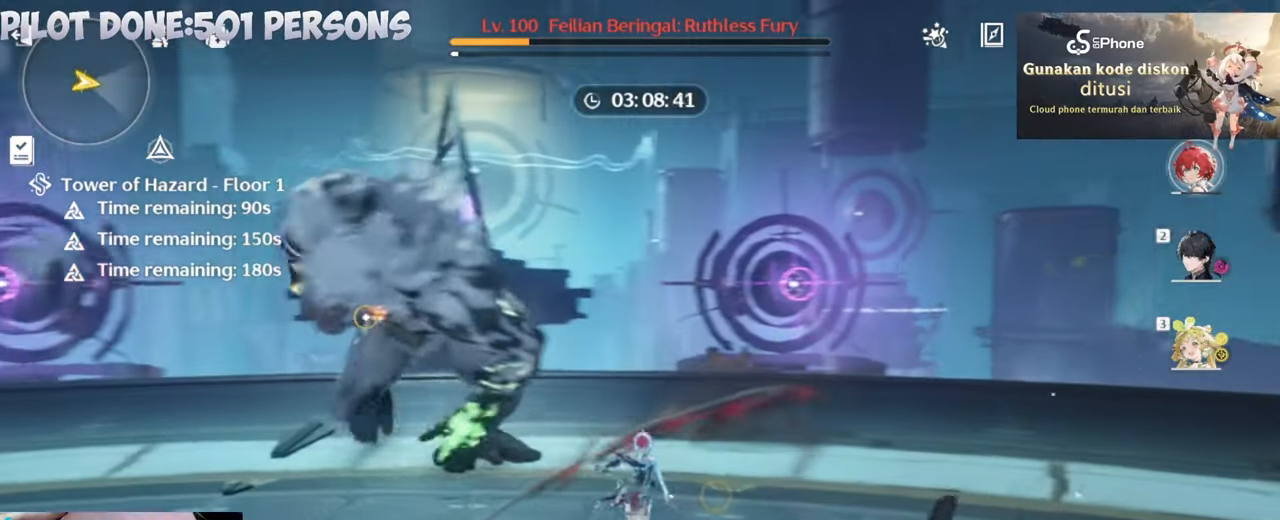
{"keys": [], "mouse": ["left"], "events": [[50, "e", "up"], [200, "e", "down"], [233, "e", "up"], [417, "mouse_left", "down"]]}
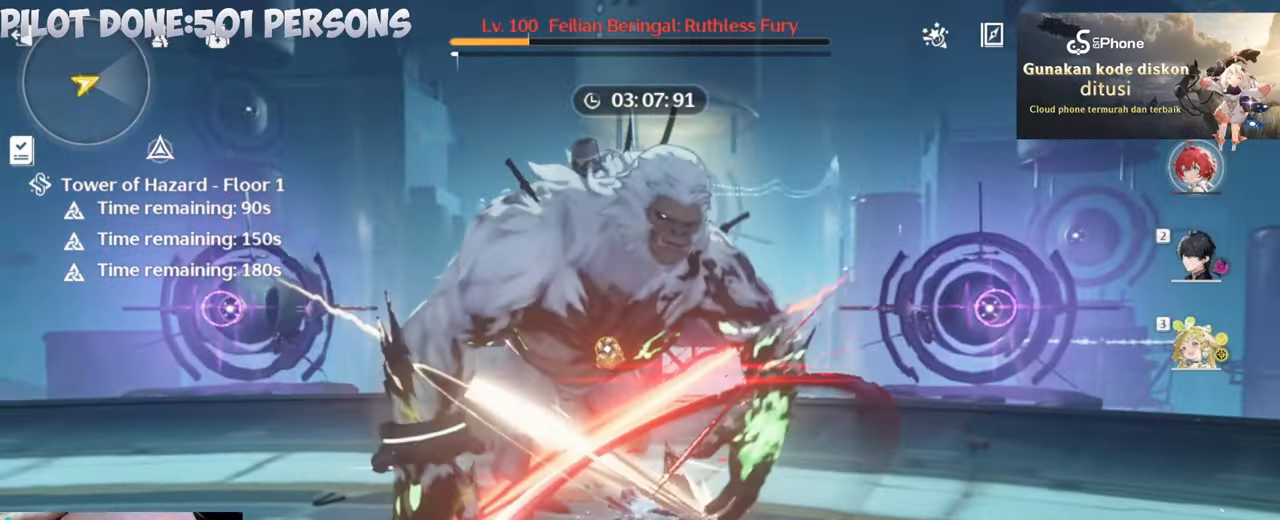
{"keys": [], "mouse": ["left"], "events": [[17, "mouse_left", "up"], [117, "mouse_left", "down"], [200, "mouse_left", "up"], [250, "mouse_left", "down"], [400, "mouse_left", "up"], [433, "mouse_left", "down"]]}
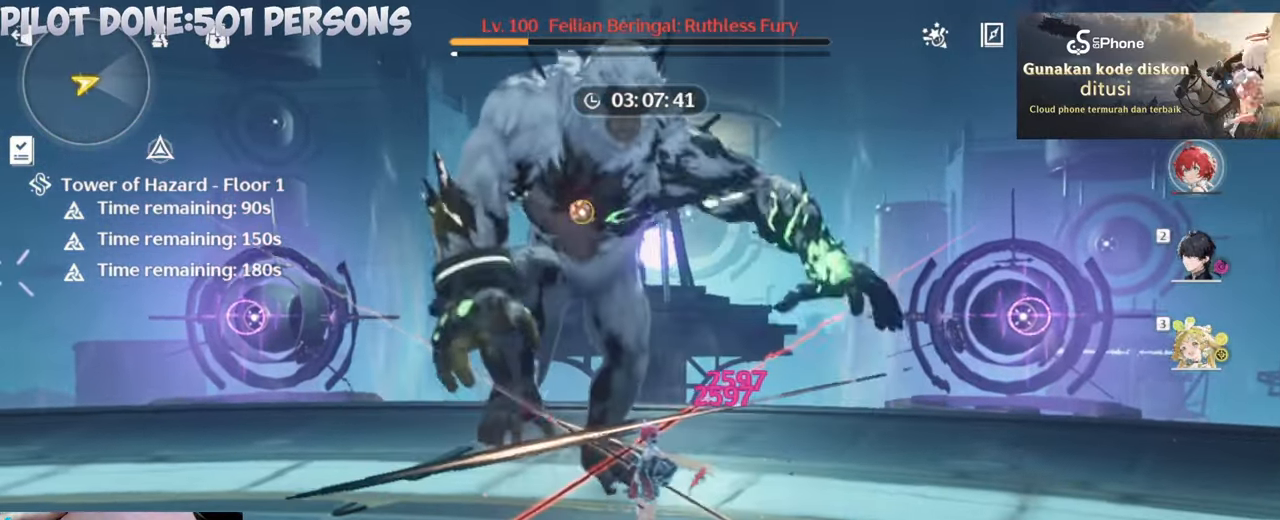
{"keys": [], "mouse": [], "events": [[33, "mouse_left", "up"], [67, "mouse_left", "down"], [167, "mouse_left", "up"], [217, "e", "down"], [267, "e", "up"], [400, "e", "down"], [500, "e", "up"]]}
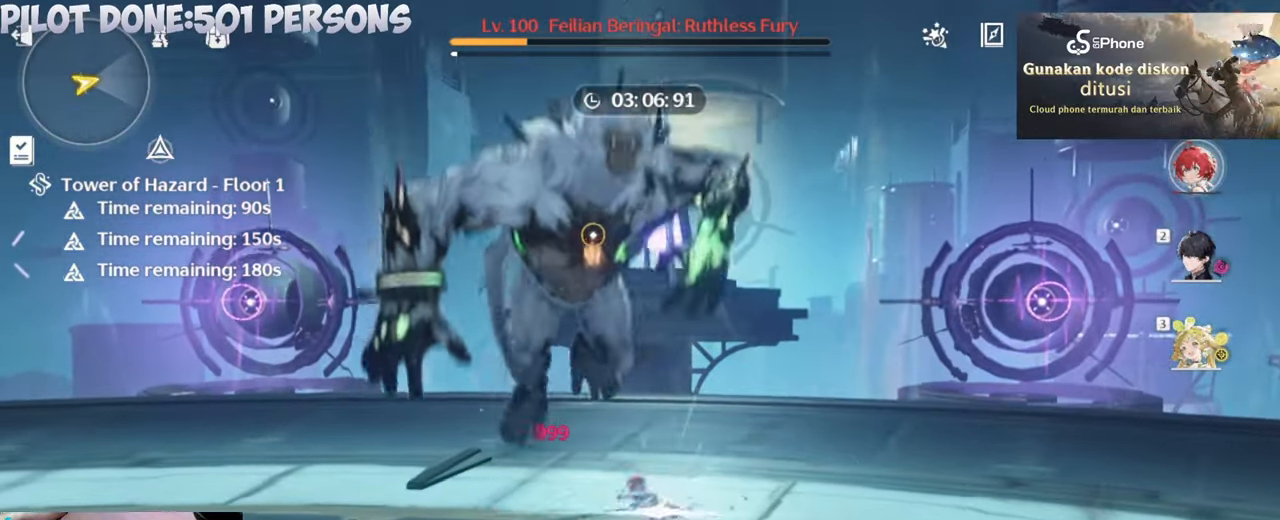
{"keys": [], "mouse": [], "events": [[83, "e", "down"], [183, "e", "up"]]}
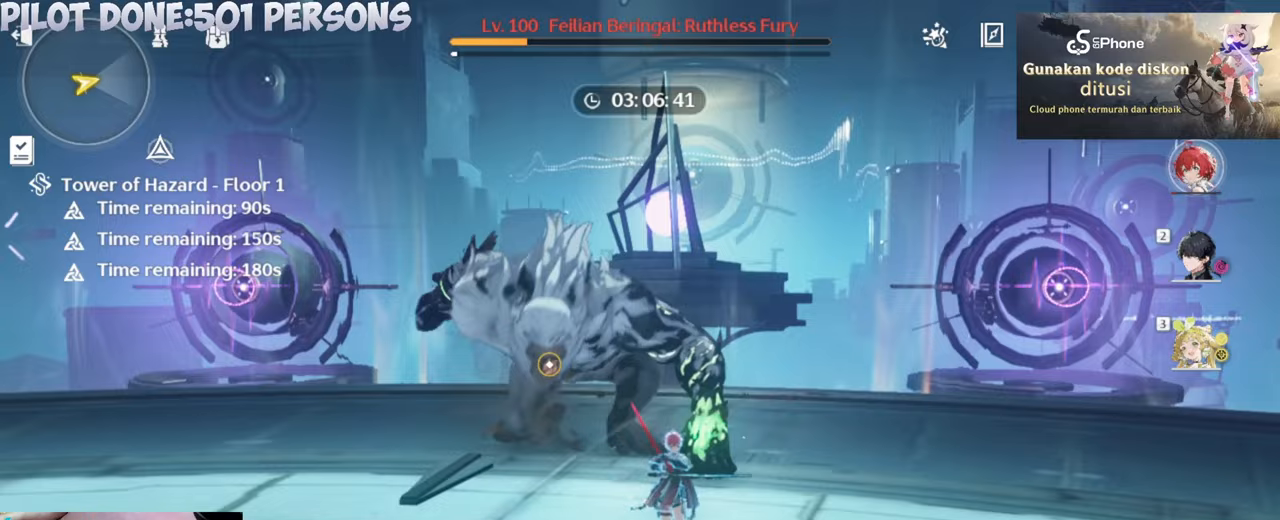
{"keys": [], "mouse": [], "events": []}
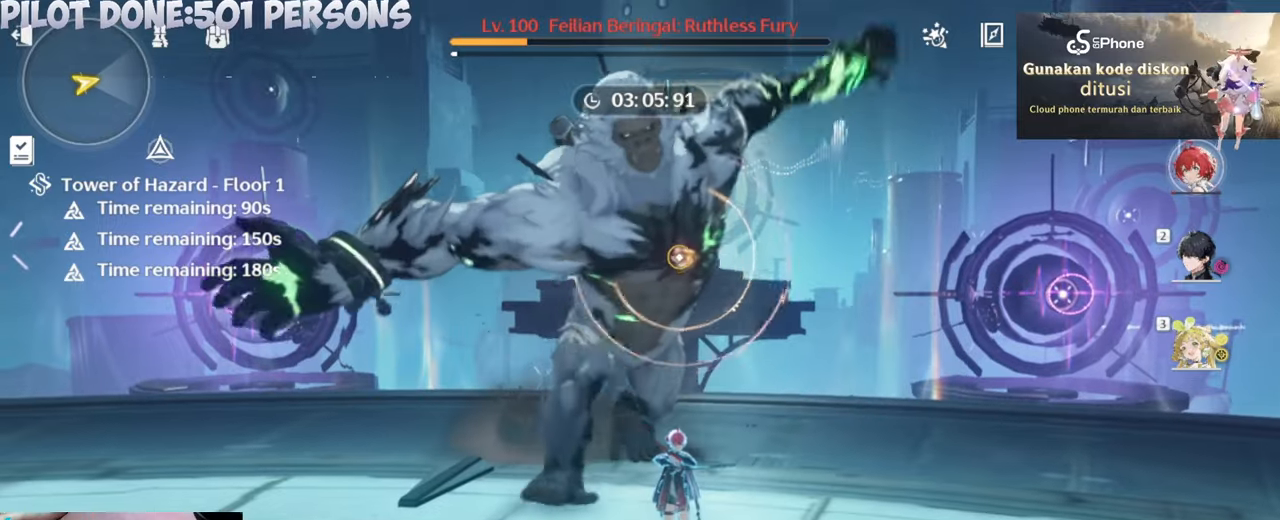
{"keys": ["q"], "mouse": [], "events": [[33, "mouse_left", "down"], [117, "mouse_left", "up"], [167, "mouse_left", "down"], [317, "mouse_left", "up"], [317, "q", "down"], [367, "mouse_left", "down"], [400, "mouse_left", "up"], [400, "q", "up"], [500, "q", "down"]]}
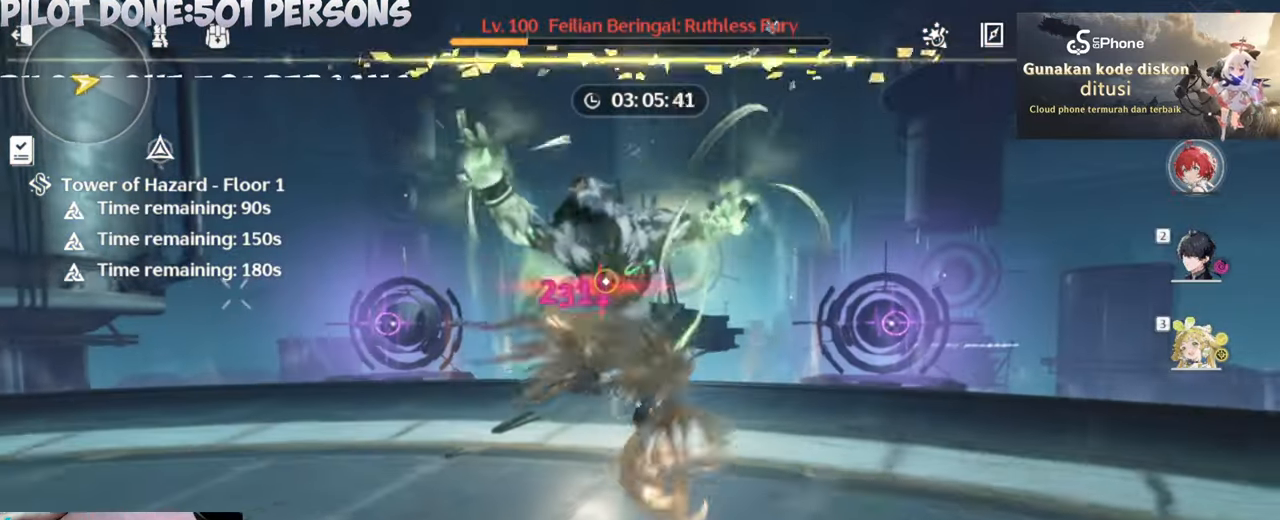
{"keys": [], "mouse": ["left"], "events": [[83, "q", "up"], [333, "2", "down"], [417, "2", "up"], [467, "mouse_left", "down"]]}
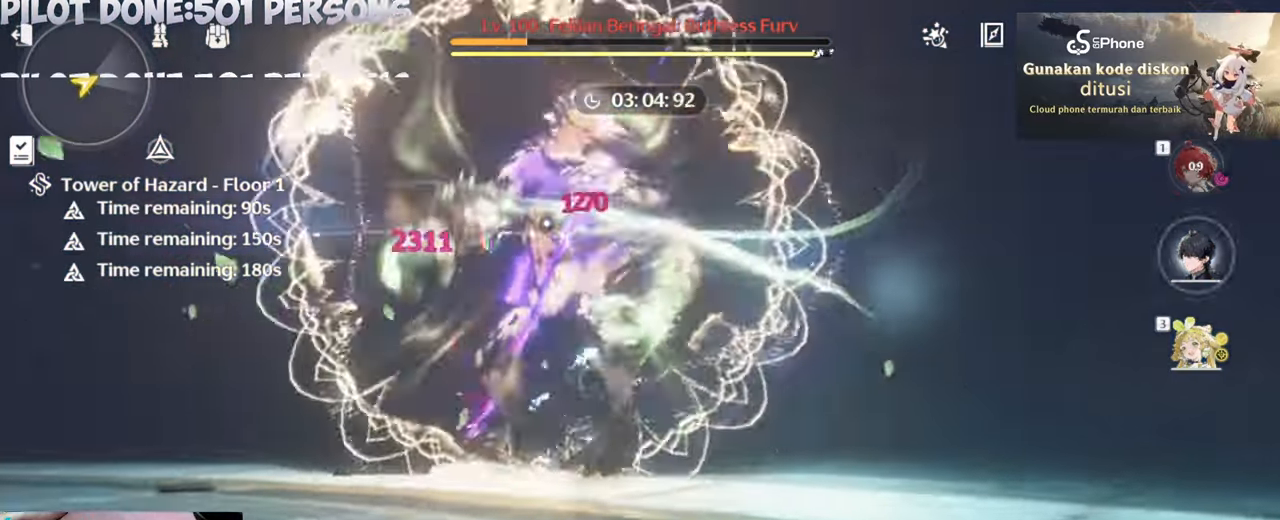
{"keys": [], "mouse": ["left"], "events": [[67, "mouse_left", "up"], [100, "mouse_left", "down"], [250, "mouse_left", "up"], [300, "mouse_left", "down"], [383, "mouse_left", "up"], [433, "mouse_left", "down"]]}